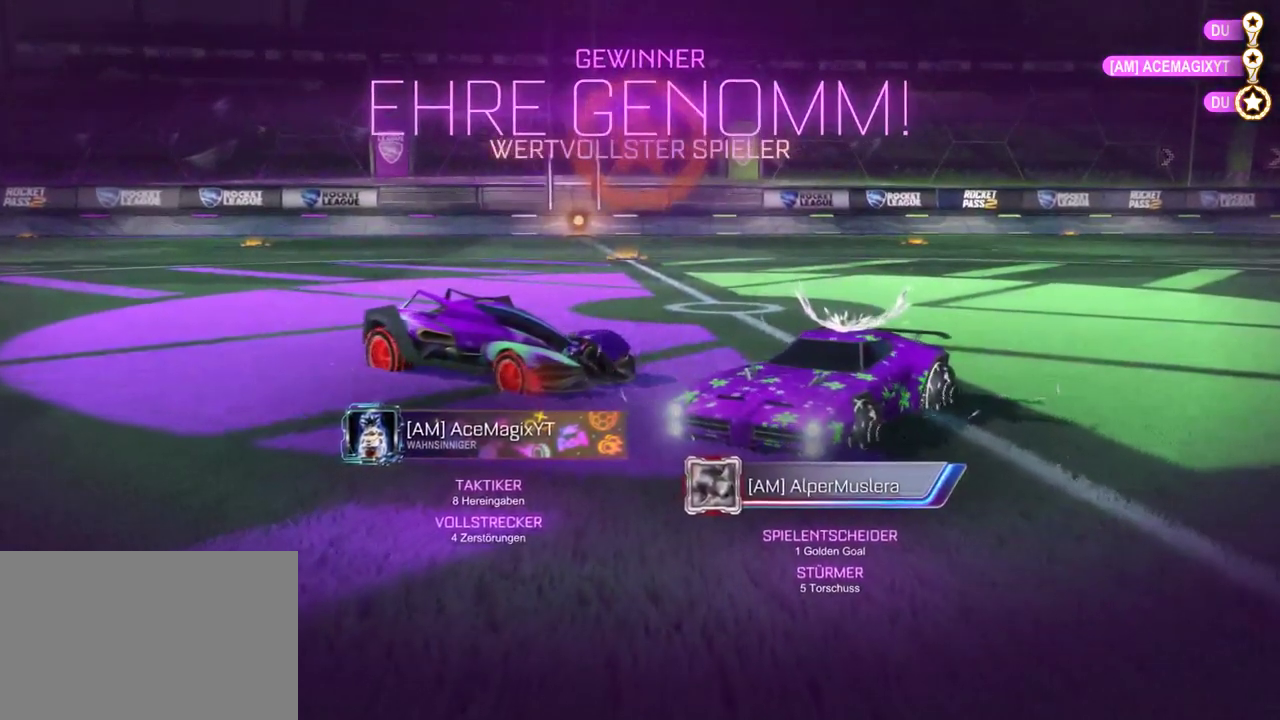
Gameplay with a controller (PlayStation layout); each line is a JSON object with the inputs held at the frame after it. "events" lists button and stick changes between this image and that frame as [ms after this image, input, new state], when the widget could be followed in between. This document gives stick clicks only as held states, not as events.
{"buttons": ["SQUARE"], "left_stick": "left", "right_stick": "center", "events": [[417, "SQUARE", "down"], [417, "left_stick", "left"]]}
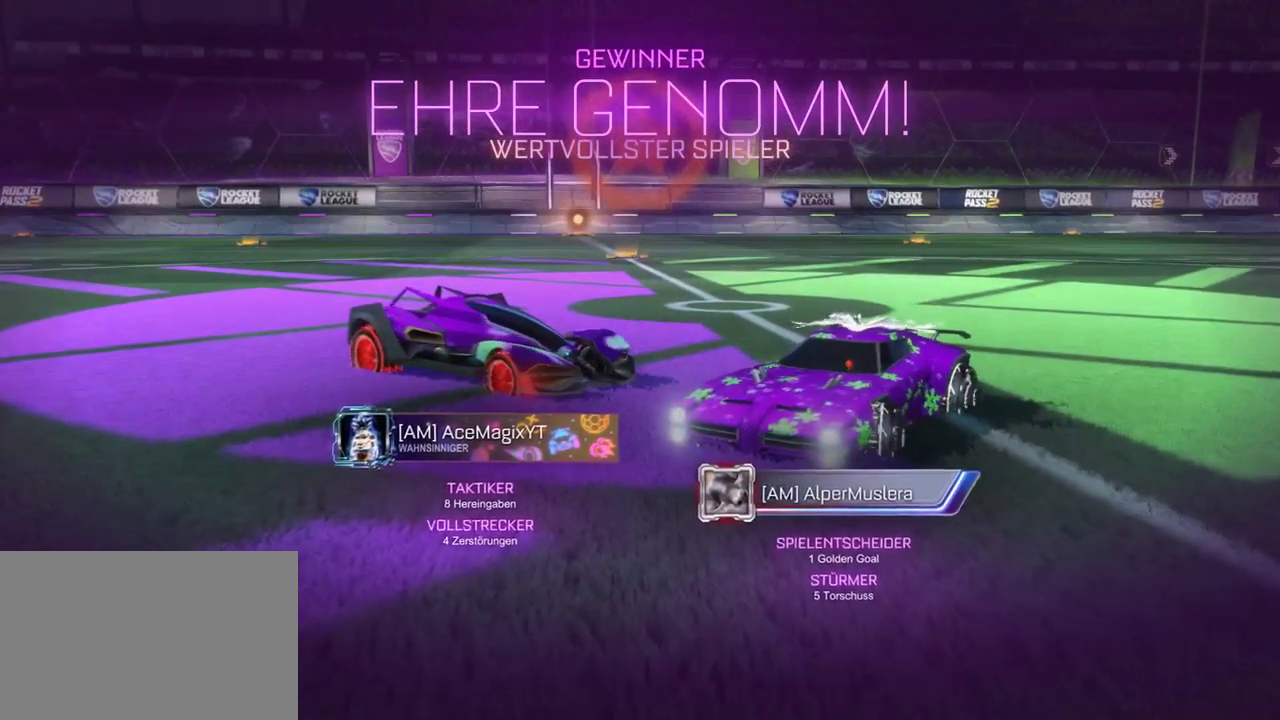
{"buttons": ["CROSS", "SQUARE"], "left_stick": "left", "right_stick": "center", "events": [[300, "SQUARE", "up"], [467, "CROSS", "down"], [467, "SQUARE", "down"]]}
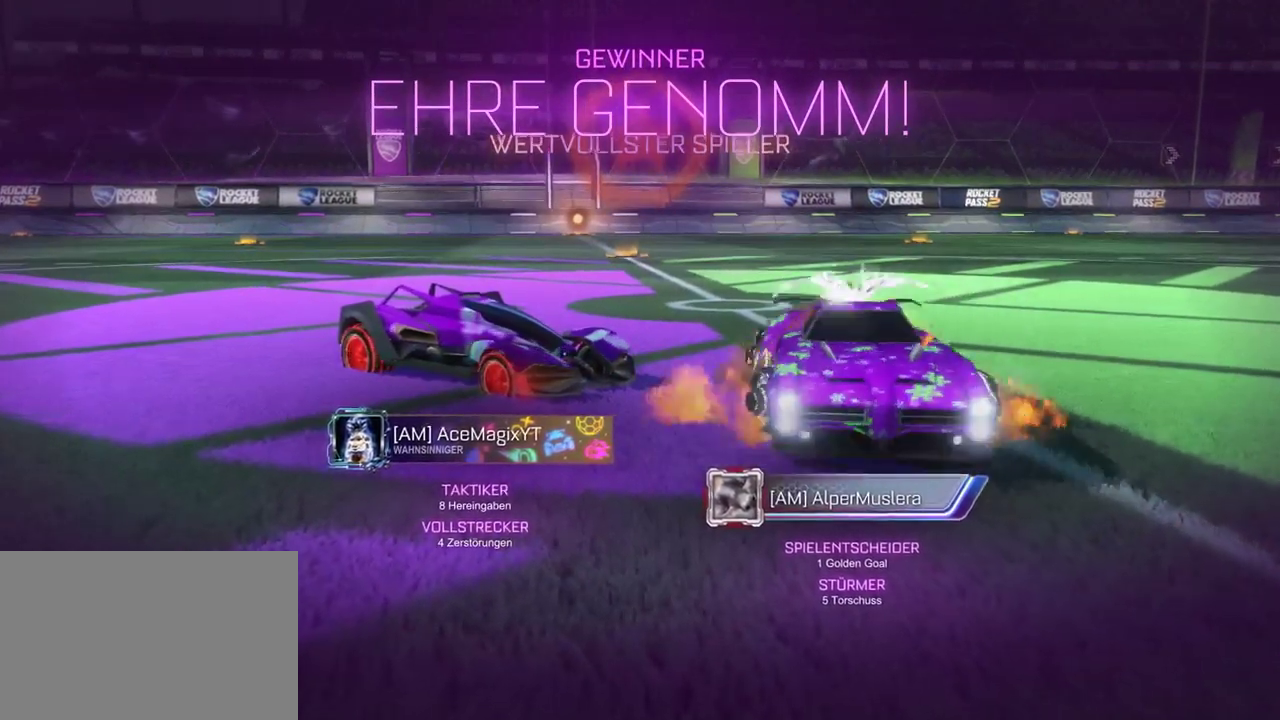
{"buttons": ["SQUARE"], "left_stick": "left", "right_stick": "center", "events": [[100, "CROSS", "up"]]}
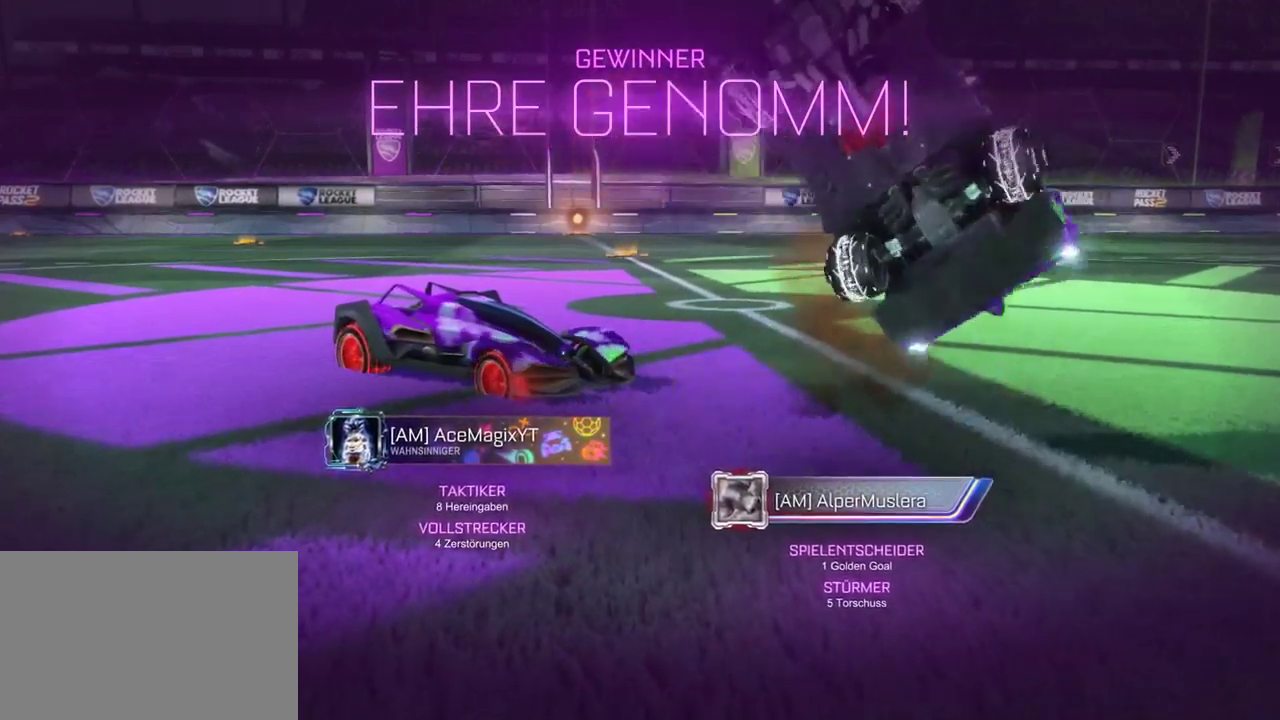
{"buttons": ["SQUARE"], "left_stick": "left", "right_stick": "center", "events": []}
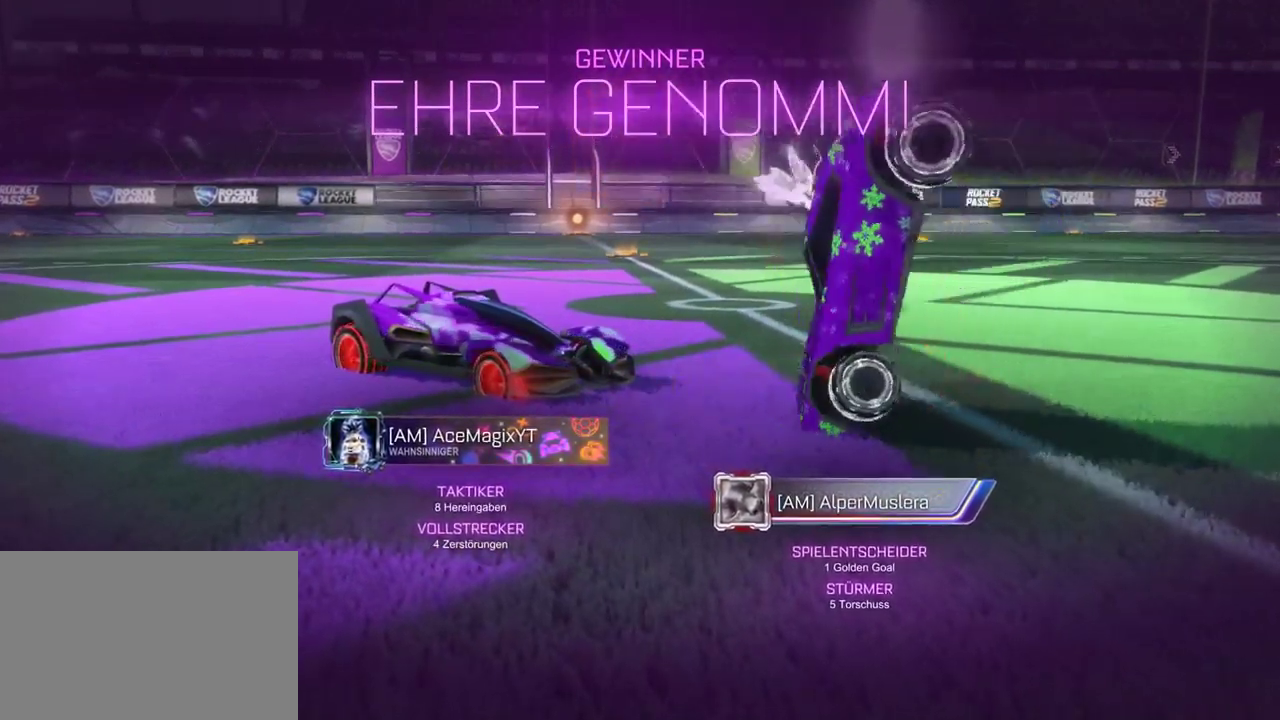
{"buttons": ["CROSS", "SQUARE"], "left_stick": "left", "right_stick": "center", "events": [[417, "CROSS", "down"]]}
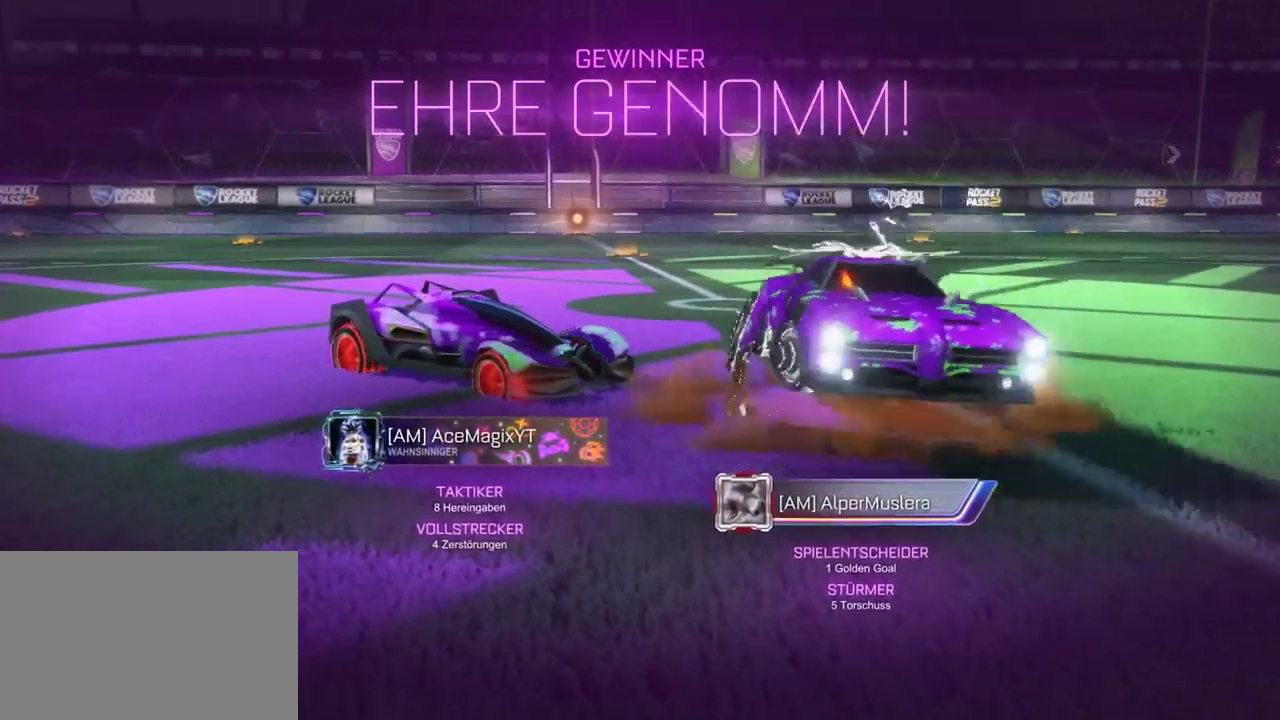
{"buttons": ["SQUARE"], "left_stick": "left", "right_stick": "center", "events": [[67, "CROSS", "up"]]}
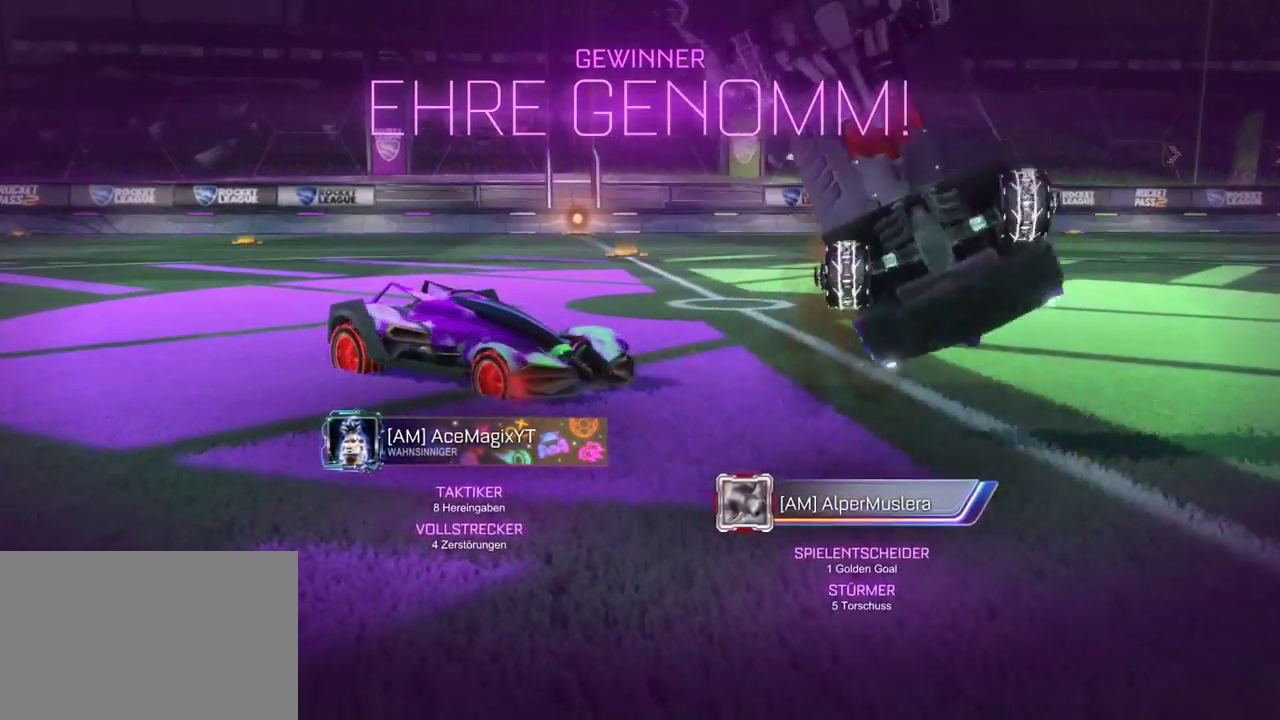
{"buttons": ["SQUARE"], "left_stick": "left", "right_stick": "center", "events": []}
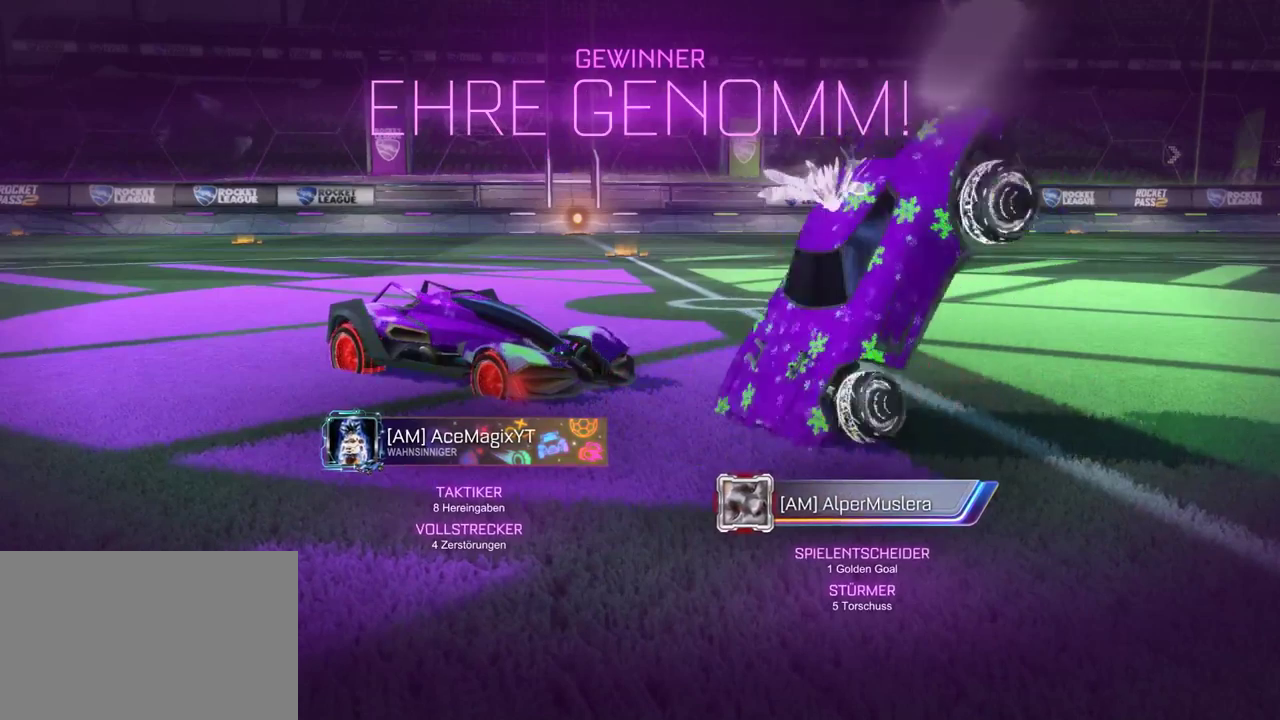
{"buttons": ["SQUARE"], "left_stick": "left", "right_stick": "center", "events": [[150, "CROSS", "down"], [233, "CROSS", "up"]]}
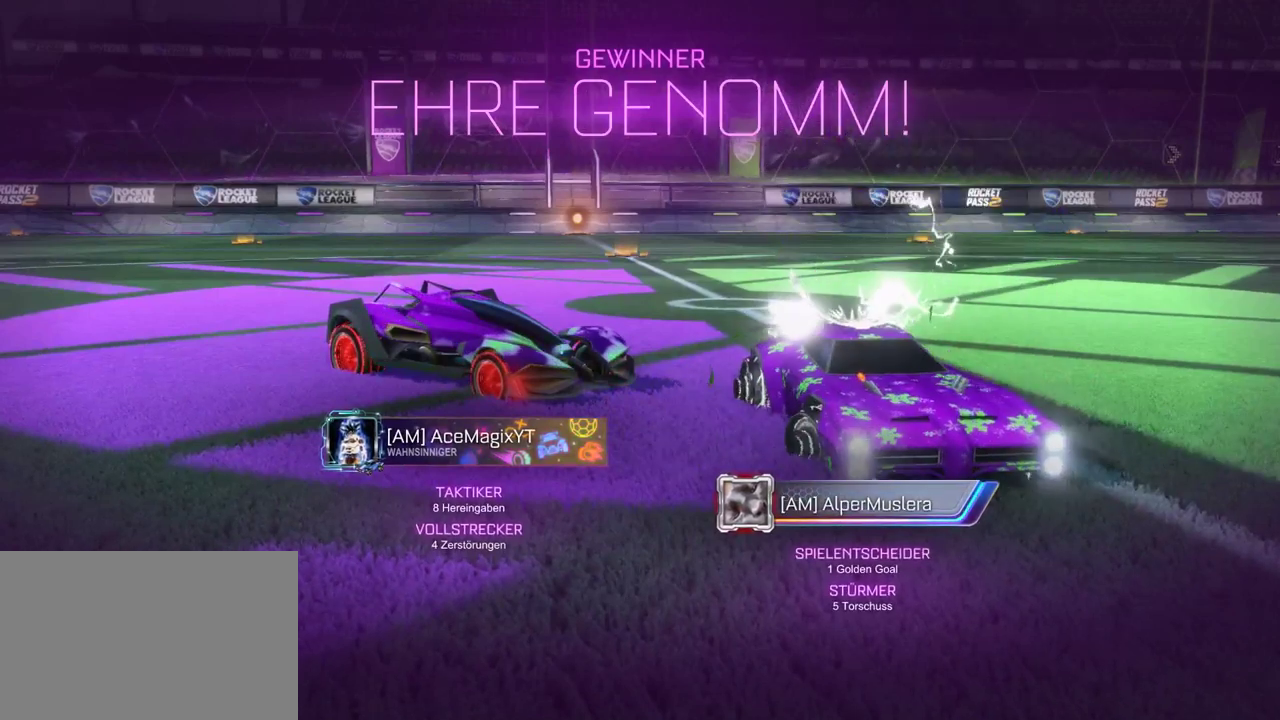
{"buttons": [], "left_stick": "center", "right_stick": "center", "events": [[133, "SQUARE", "up"], [233, "left_stick", "center"]]}